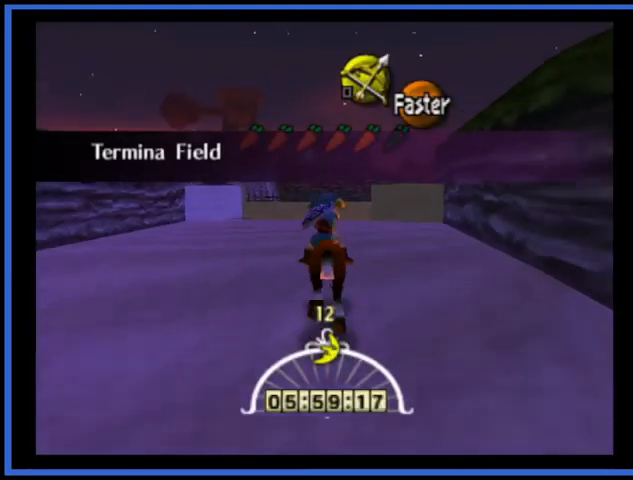
Gameplay with a controller (Xbox layout); each line is a JSON object with the inputs held at the frame after it. "events" lists button and stick changes between this image and that frame as [ms after this image, input, new state], when the widget could be followed in between. Not read: L3 R3.
{"buttons": [], "left_stick": "up", "right_stick": "center", "events": []}
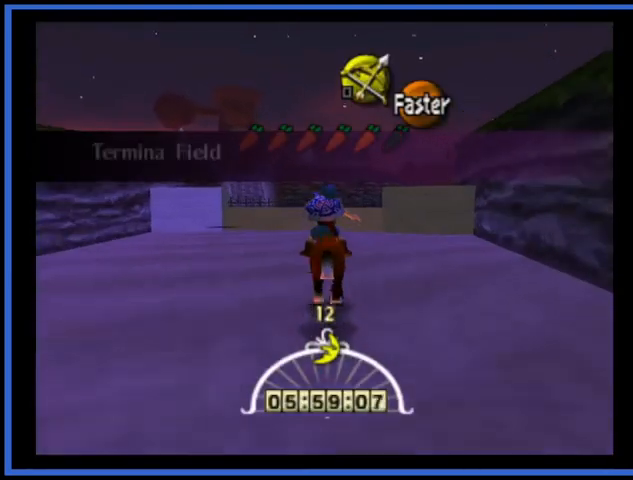
{"buttons": [], "left_stick": "up", "right_stick": "center", "events": []}
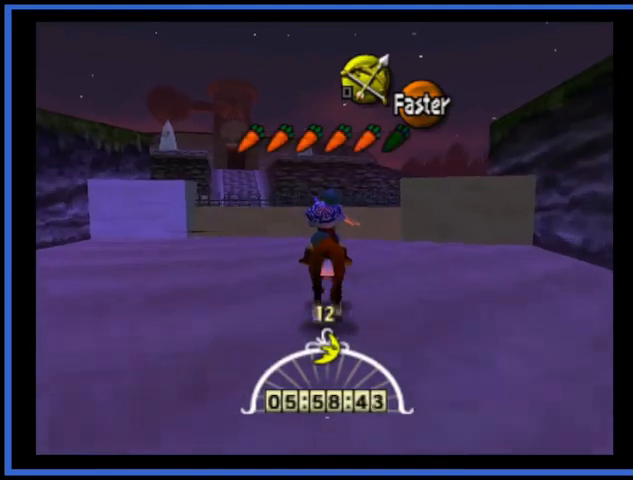
{"buttons": [], "left_stick": "up", "right_stick": "center", "events": [[208, "A", "down"], [375, "A", "up"]]}
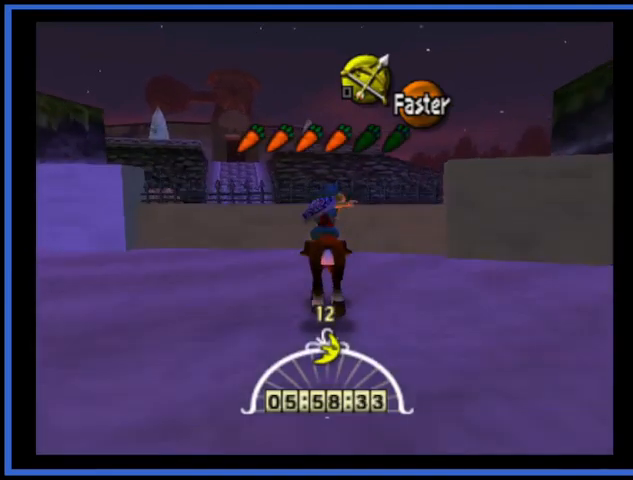
{"buttons": [], "left_stick": "up", "right_stick": "center", "events": []}
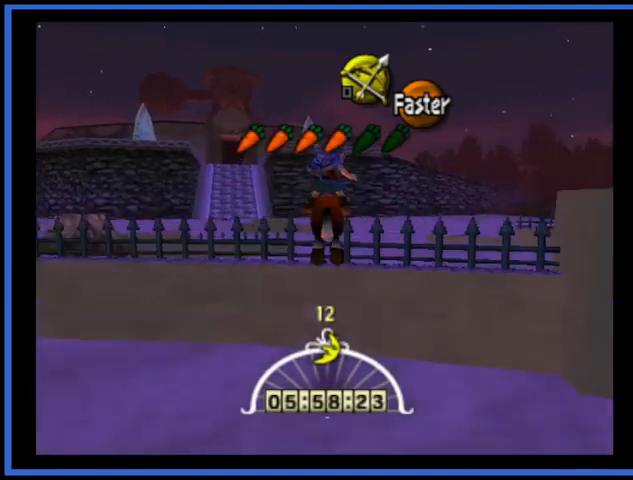
{"buttons": [], "left_stick": "up", "right_stick": "center", "events": []}
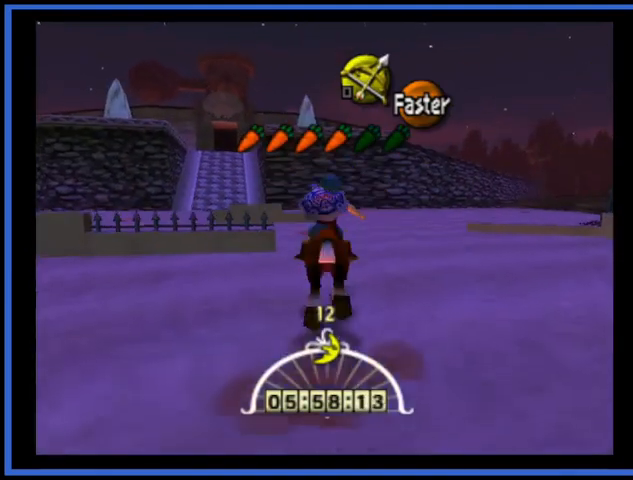
{"buttons": ["A"], "left_stick": "up-left", "right_stick": "center", "events": [[292, "left_stick", "up-left"], [501, "A", "down"]]}
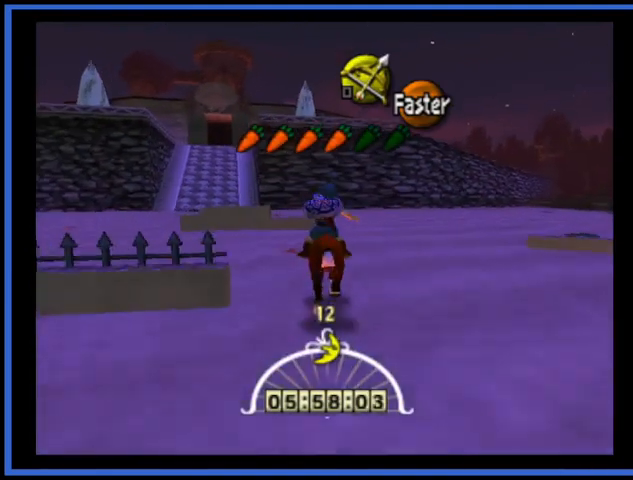
{"buttons": [], "left_stick": "up-left", "right_stick": "center", "events": [[208, "A", "up"]]}
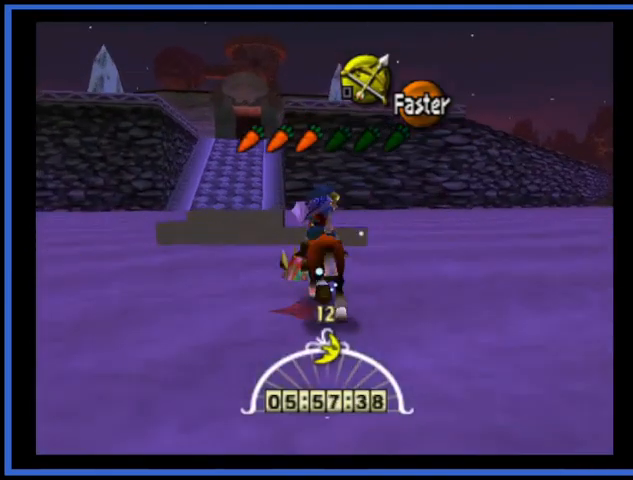
{"buttons": [], "left_stick": "up", "right_stick": "center", "events": [[125, "left_stick", "up"]]}
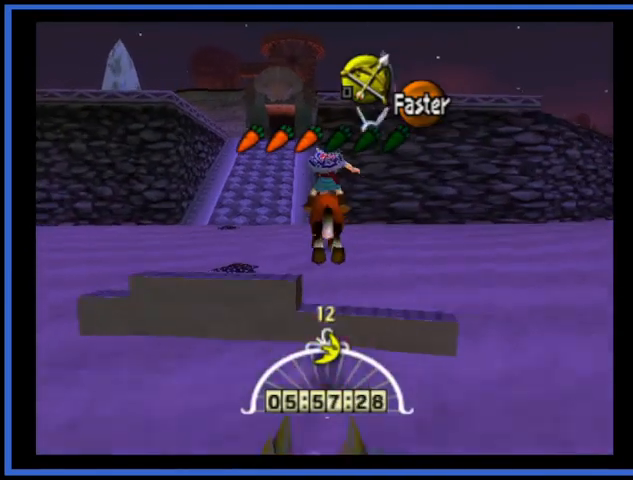
{"buttons": [], "left_stick": "up-left", "right_stick": "center", "events": [[41, "left_stick", "up-left"]]}
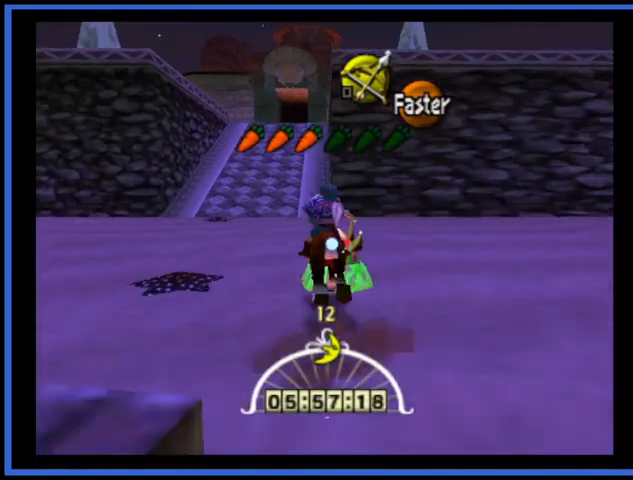
{"buttons": ["A"], "left_stick": "up", "right_stick": "center", "events": [[209, "left_stick", "up"], [334, "A", "down"]]}
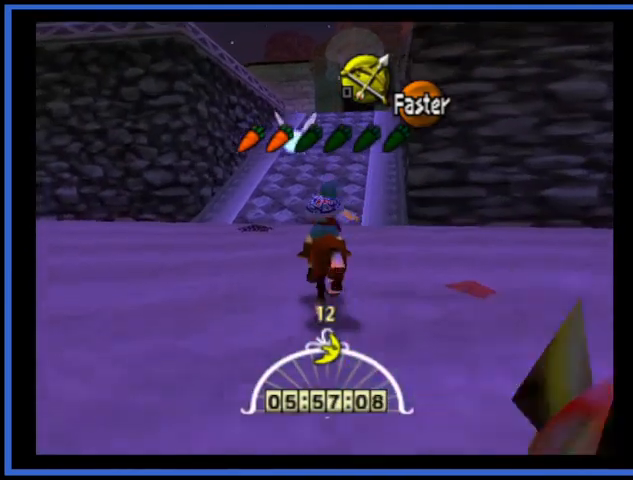
{"buttons": [], "left_stick": "up-right", "right_stick": "center", "events": [[41, "A", "up"], [458, "left_stick", "up-right"]]}
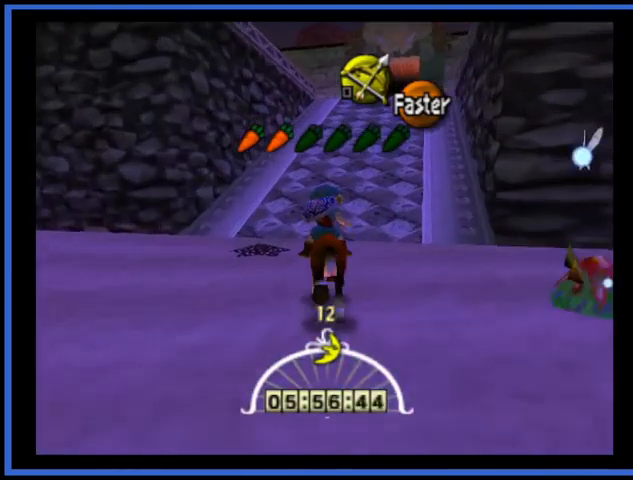
{"buttons": [], "left_stick": "up", "right_stick": "center", "events": [[292, "left_stick", "up"]]}
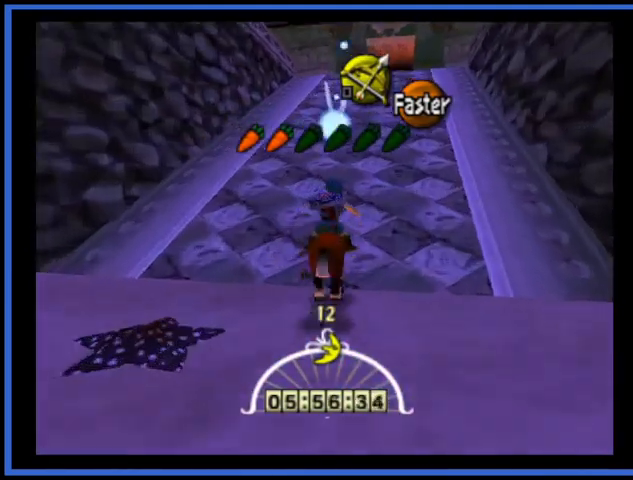
{"buttons": [], "left_stick": "up", "right_stick": "center", "events": []}
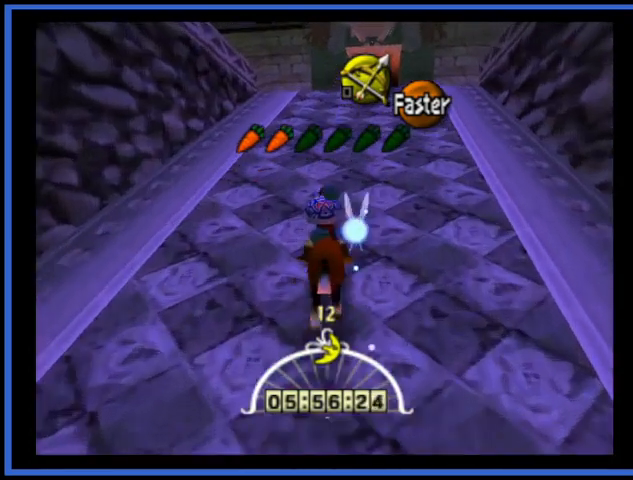
{"buttons": [], "left_stick": "up", "right_stick": "center", "events": []}
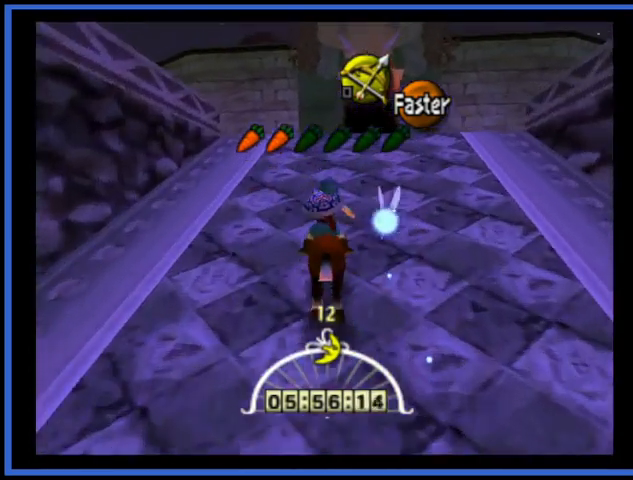
{"buttons": [], "left_stick": "up", "right_stick": "center", "events": []}
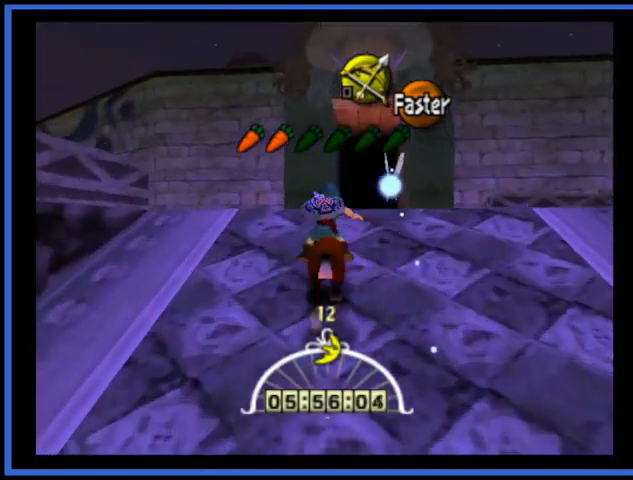
{"buttons": [], "left_stick": "up", "right_stick": "center", "events": []}
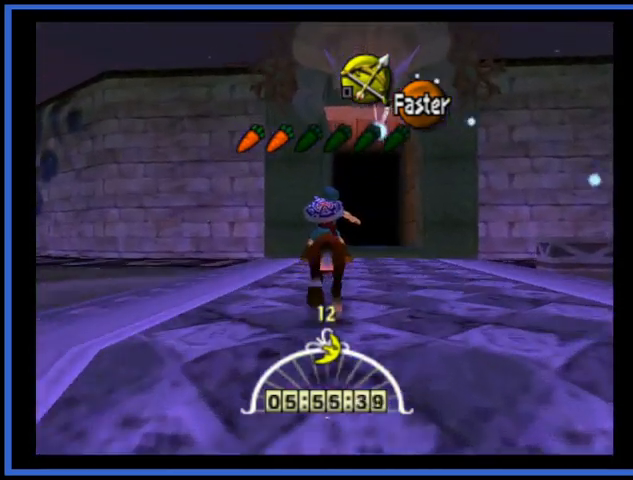
{"buttons": [], "left_stick": "up", "right_stick": "center", "events": []}
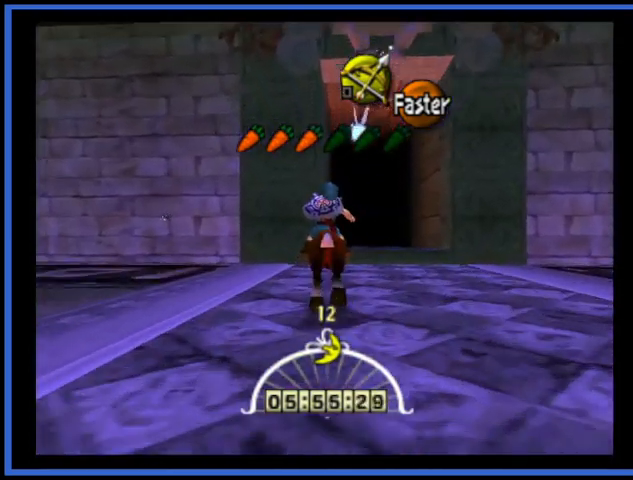
{"buttons": [], "left_stick": "up-right", "right_stick": "center", "events": [[376, "left_stick", "up-right"]]}
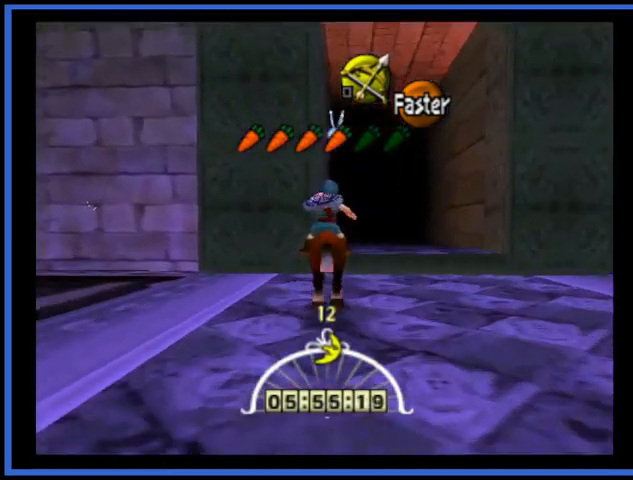
{"buttons": [], "left_stick": "right", "right_stick": "center", "events": [[166, "left_stick", "center"], [333, "left_stick", "right"]]}
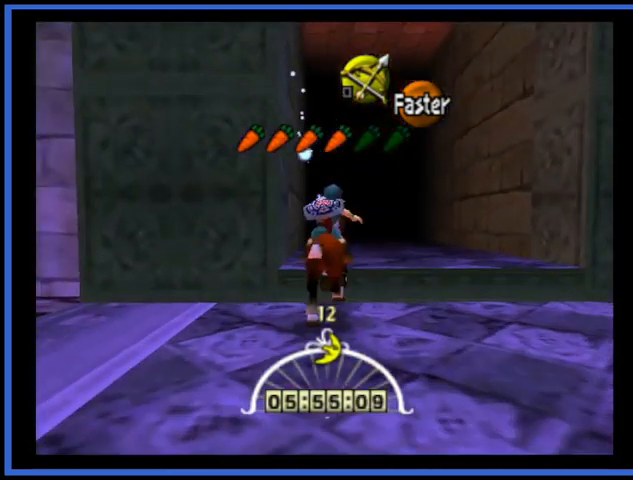
{"buttons": [], "left_stick": "down-left", "right_stick": "center", "events": [[375, "left_stick", "center"], [501, "left_stick", "down-left"]]}
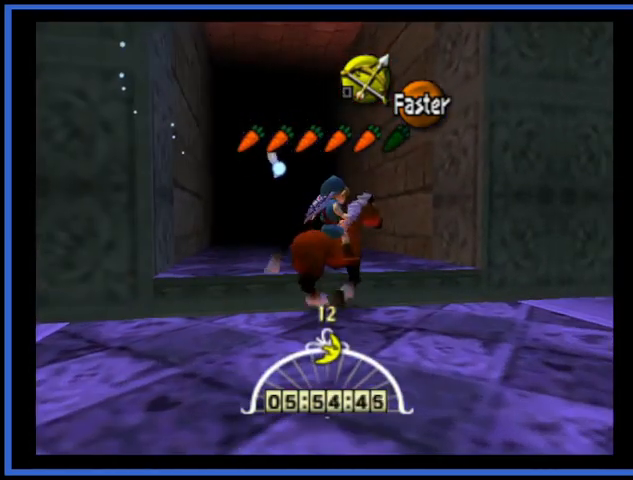
{"buttons": [], "left_stick": "down-left", "right_stick": "center", "events": []}
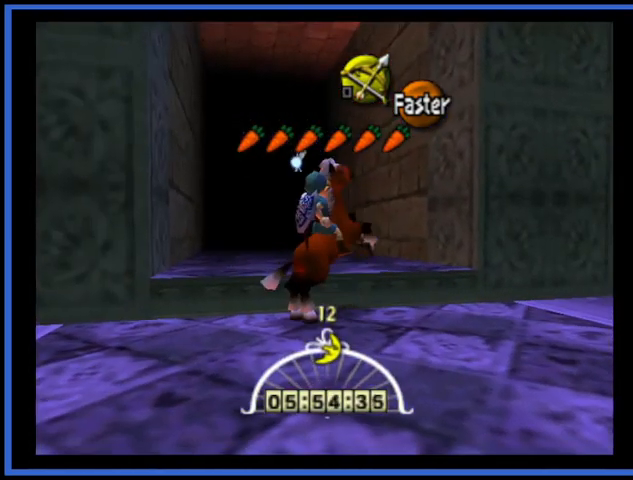
{"buttons": [], "left_stick": "center", "right_stick": "center", "events": [[125, "left_stick", "center"]]}
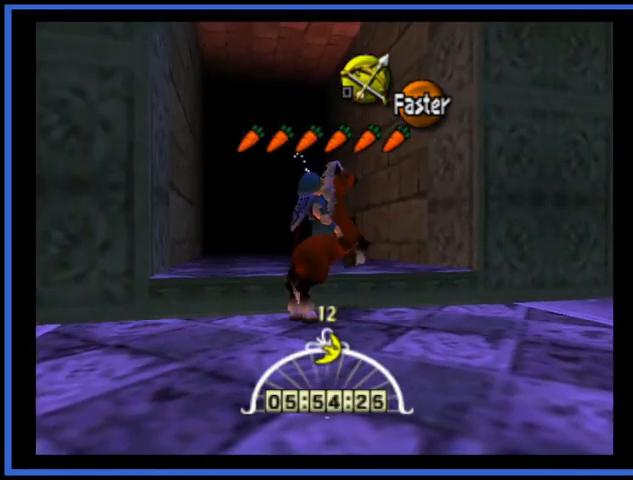
{"buttons": [], "left_stick": "down", "right_stick": "center", "events": [[125, "left_stick", "down"]]}
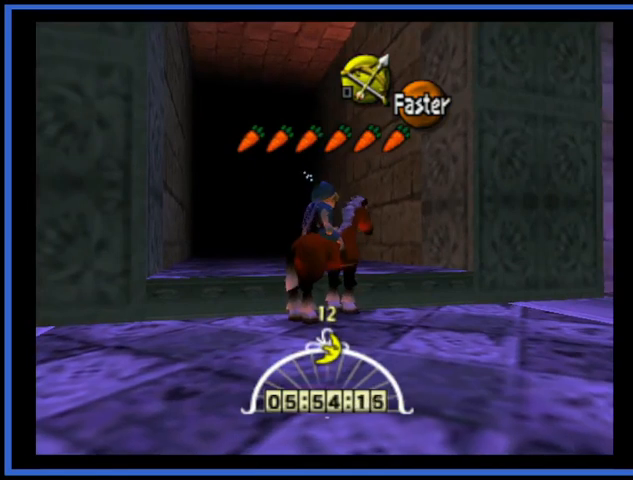
{"buttons": [], "left_stick": "center", "right_stick": "center", "events": [[334, "left_stick", "center"]]}
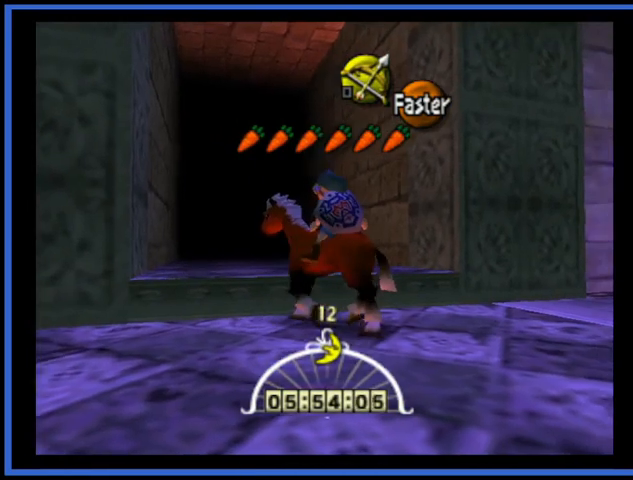
{"buttons": [], "left_stick": "left", "right_stick": "center", "events": [[333, "left_stick", "left"]]}
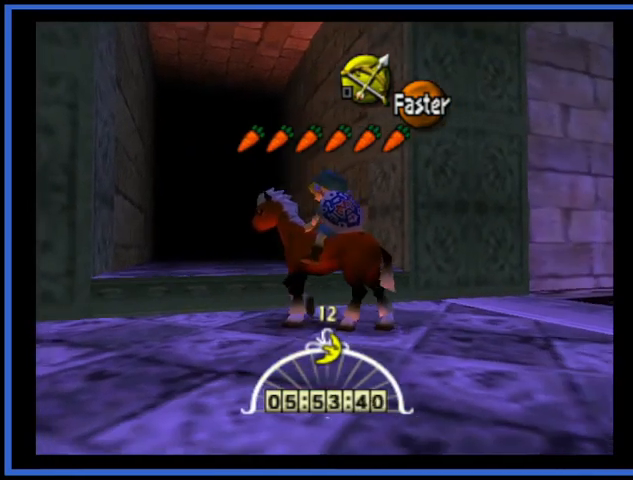
{"buttons": [], "left_stick": "center", "right_stick": "center", "events": [[459, "left_stick", "center"]]}
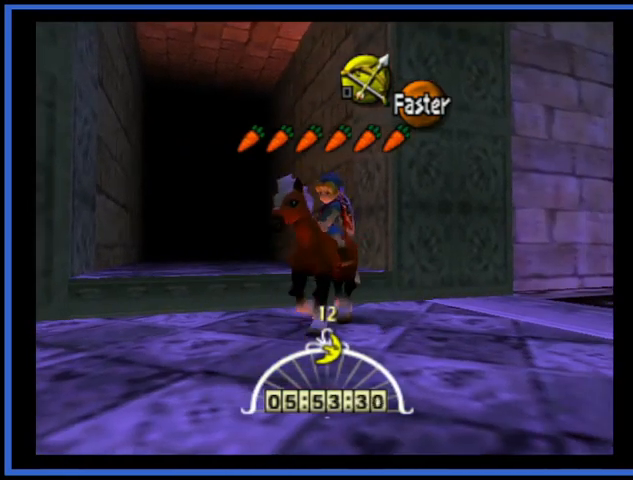
{"buttons": [], "left_stick": "center", "right_stick": "center", "events": [[333, "A", "down"], [417, "A", "up"]]}
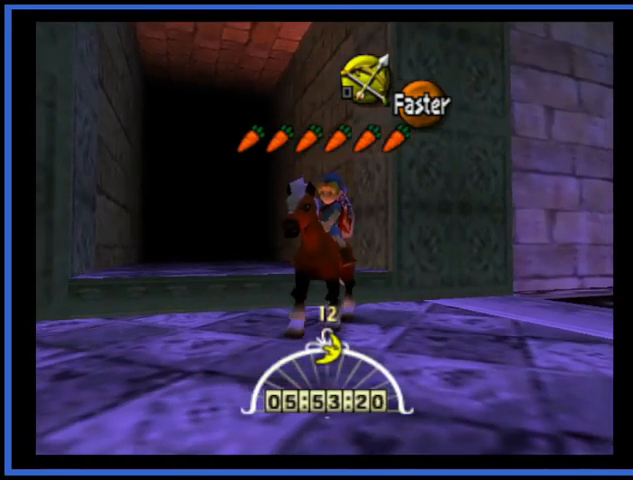
{"buttons": ["A"], "left_stick": "center", "right_stick": "center", "events": [[417, "A", "down"]]}
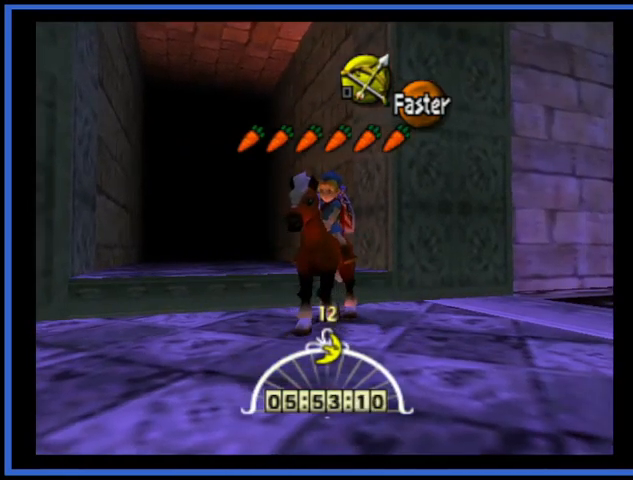
{"buttons": [], "left_stick": "center", "right_stick": "center", "events": [[41, "A", "up"], [375, "left_stick", "up"], [458, "left_stick", "center"]]}
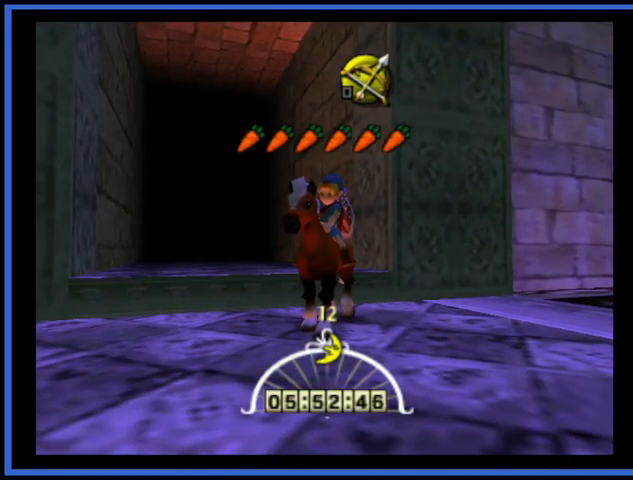
{"buttons": [], "left_stick": "center", "right_stick": "center", "events": [[167, "A", "down"], [292, "A", "up"]]}